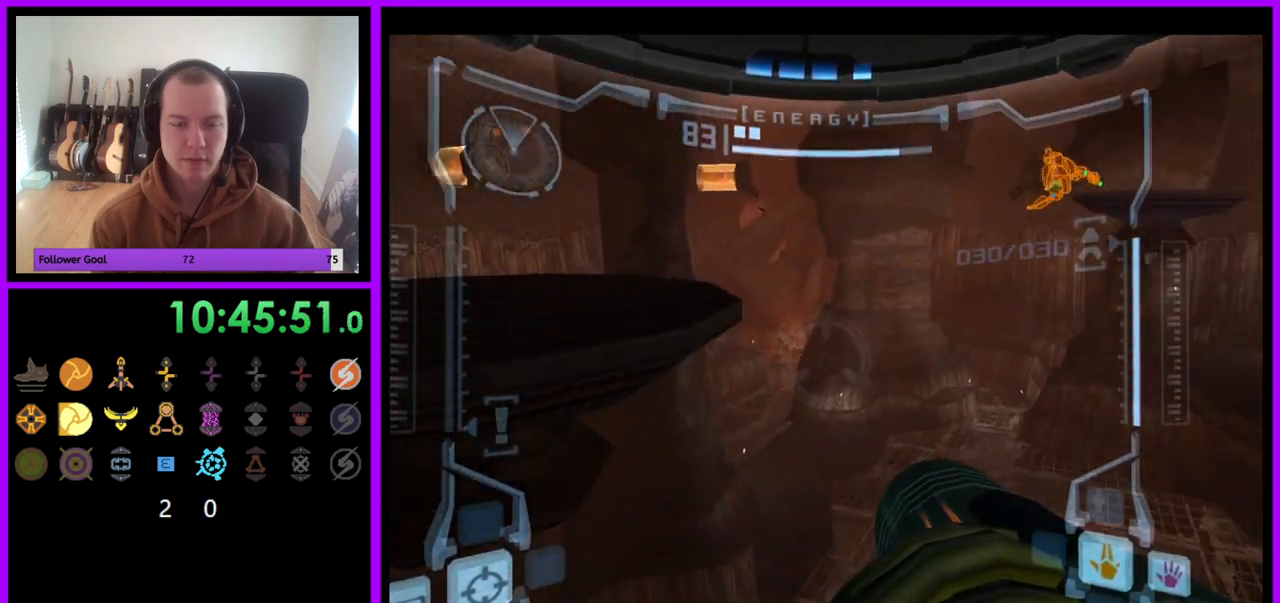
Gameplay with a controller (Nintendo layout); each line is a JSON object with the inputs held at the frame after it. "events" lists button and stick changes between this image and that frame as [ms after this image, input, new state], when the widget could be followed in between. Not read: L3 R3.
{"buttons": ["R1"], "left_stick": "right", "right_stick": "center", "events": [[133, "left_stick", "center"], [367, "left_stick", "right"]]}
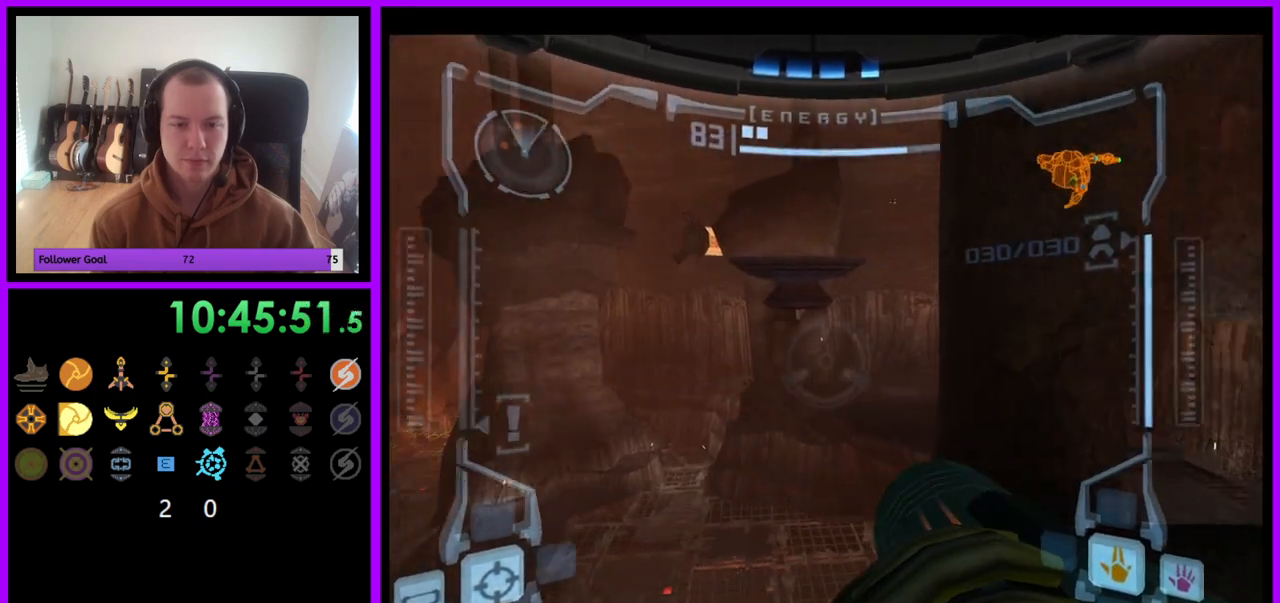
{"buttons": ["L1"], "left_stick": "center", "right_stick": "center", "events": [[50, "left_stick", "center"], [233, "left_stick", "right"], [317, "left_stick", "center"], [433, "R1", "up"], [450, "L1", "down"]]}
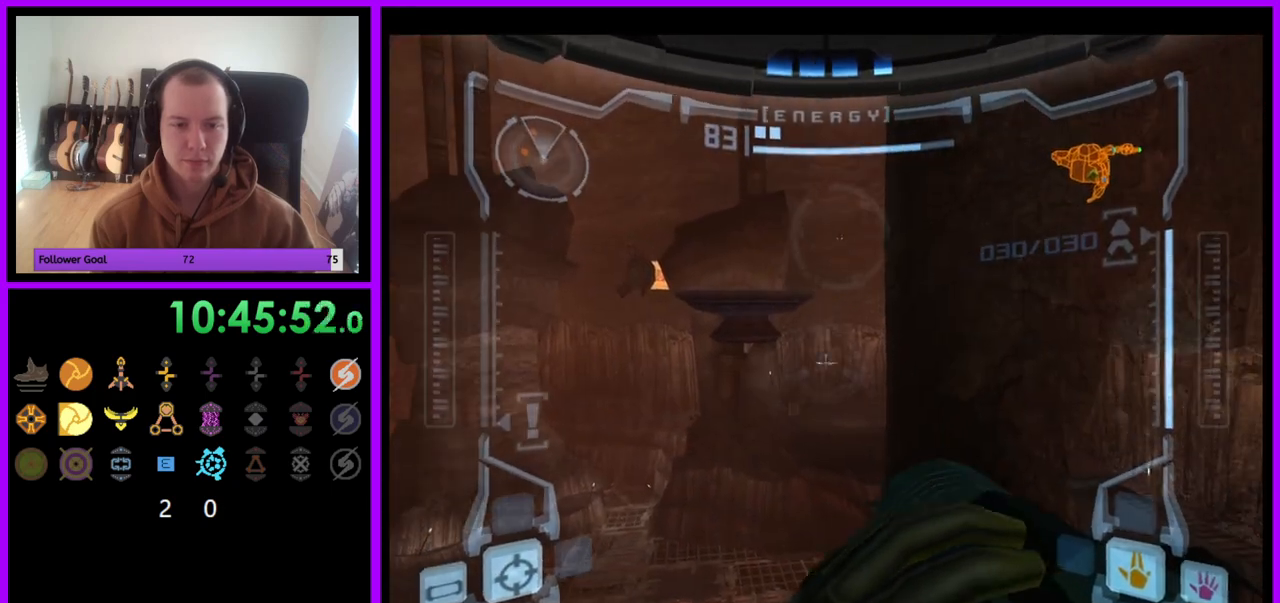
{"buttons": ["L1"], "left_stick": "center", "right_stick": "center", "events": []}
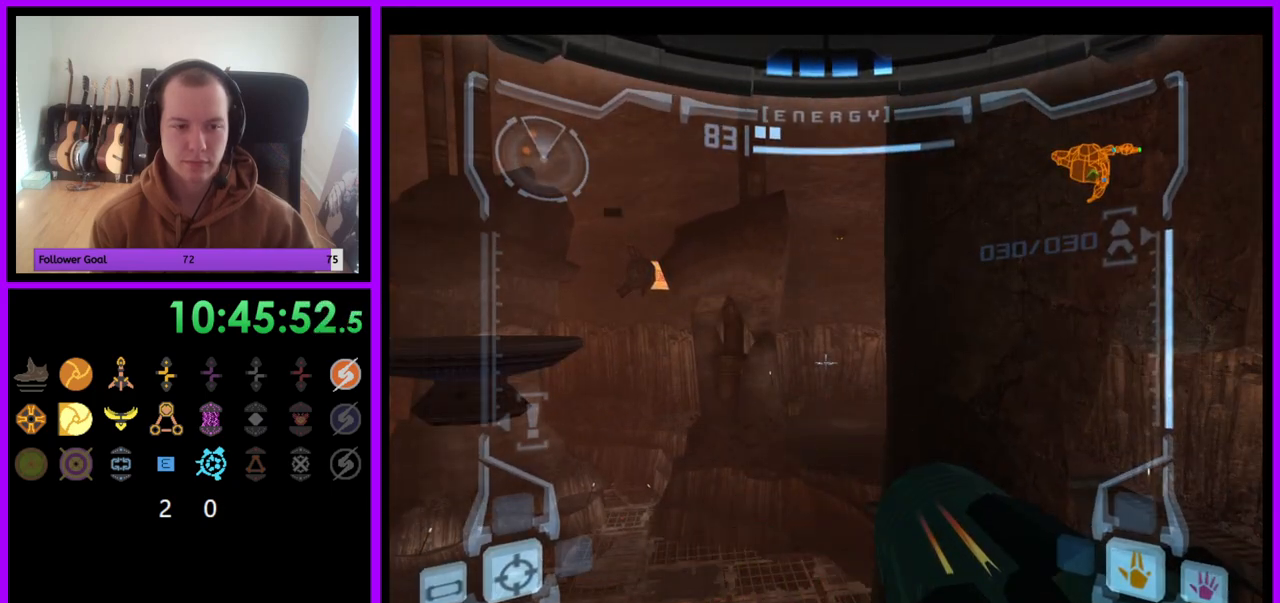
{"buttons": ["L1"], "left_stick": "center", "right_stick": "center", "events": []}
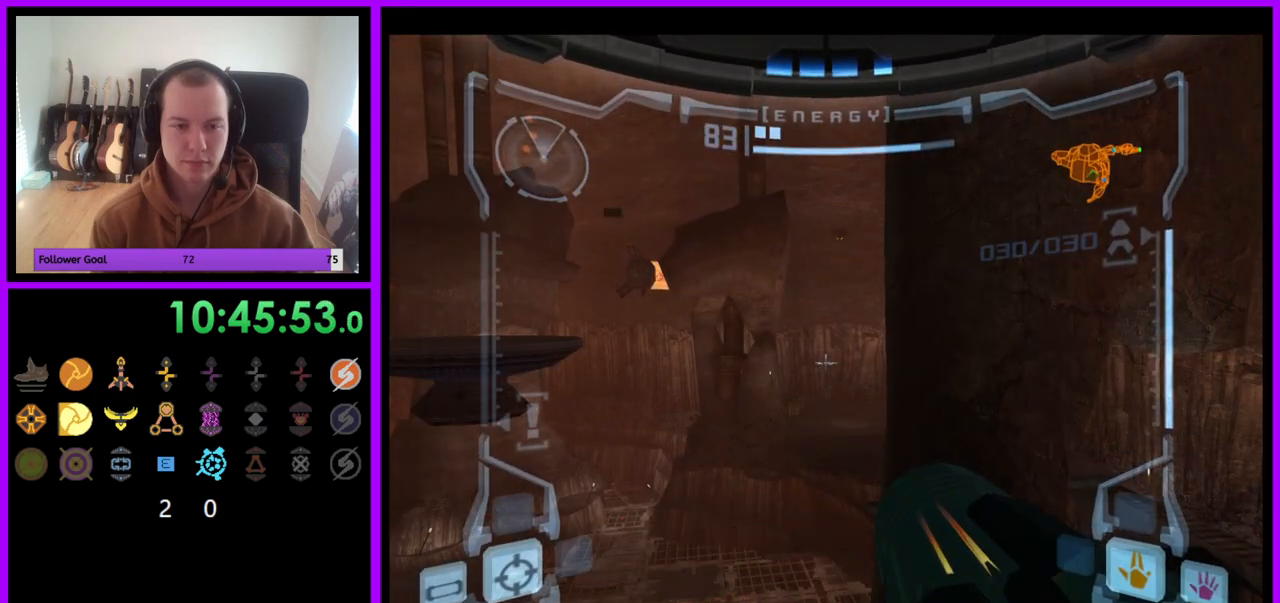
{"buttons": ["L1"], "left_stick": "center", "right_stick": "center", "events": []}
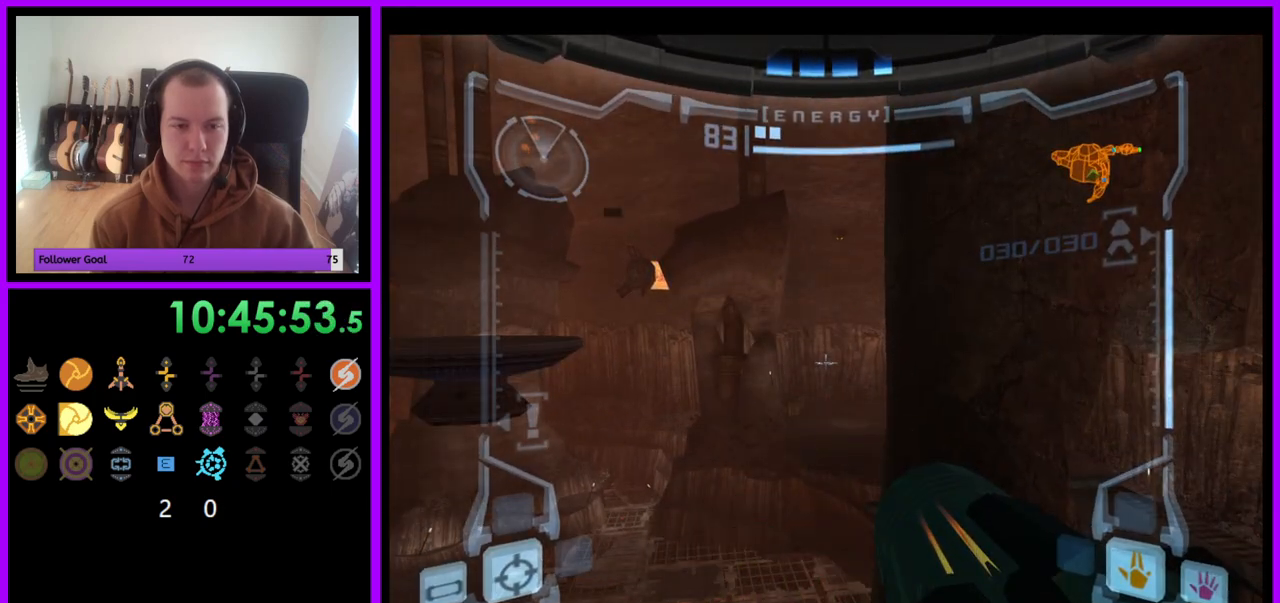
{"buttons": ["B", "L1"], "left_stick": "center", "right_stick": "center", "events": [[450, "B", "down"]]}
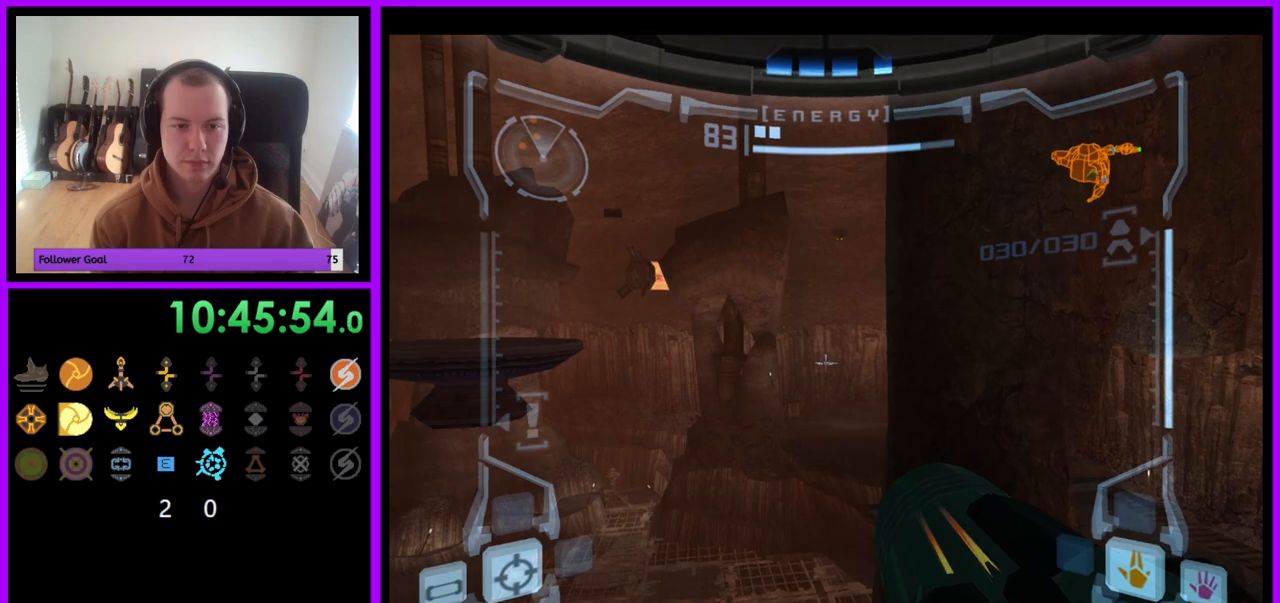
{"buttons": ["L1"], "left_stick": "up-left", "right_stick": "center", "events": [[33, "B", "up"], [33, "left_stick", "left"], [417, "left_stick", "up-left"]]}
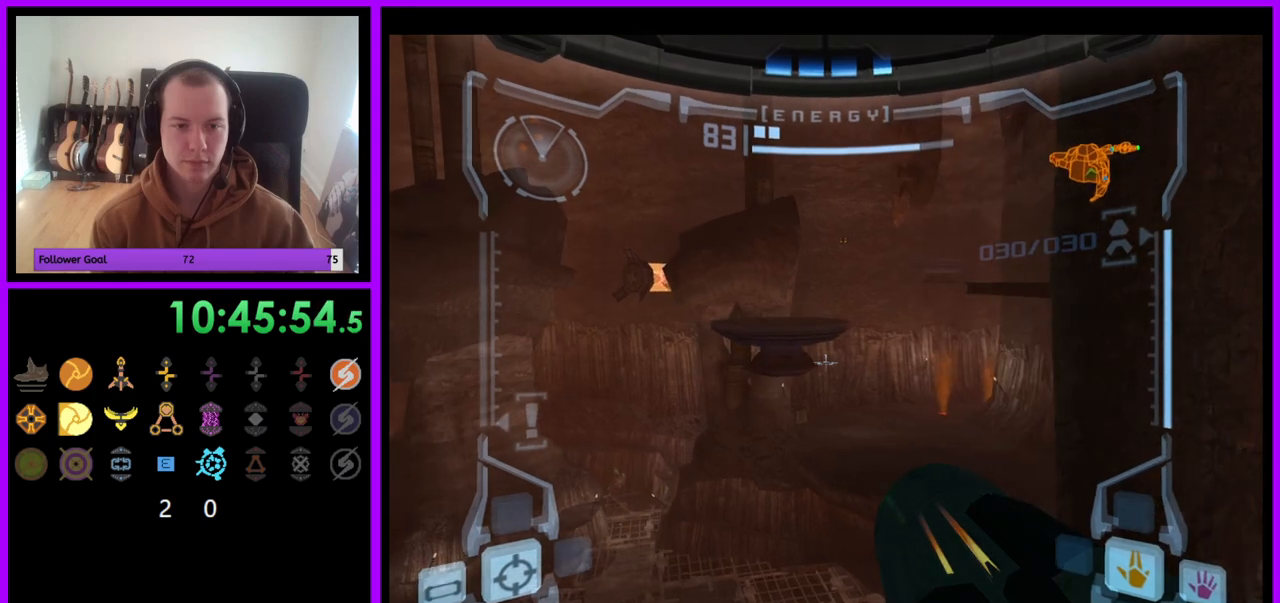
{"buttons": ["L1"], "left_stick": "center", "right_stick": "center", "events": [[283, "left_stick", "center"]]}
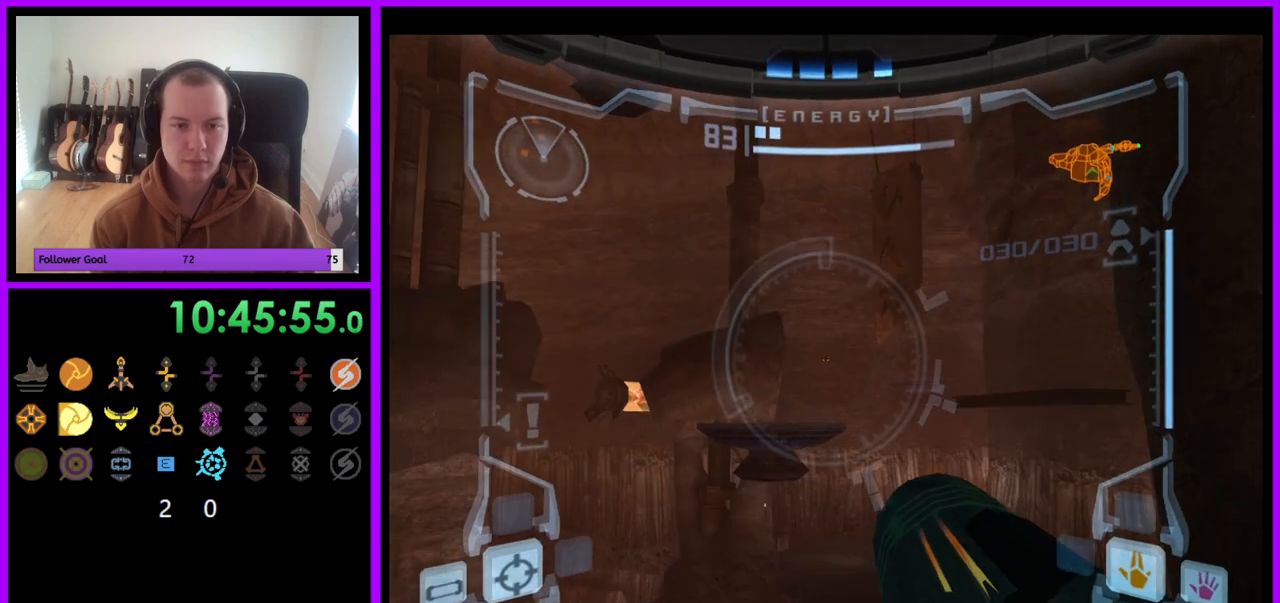
{"buttons": ["L1"], "left_stick": "center", "right_stick": "center", "events": []}
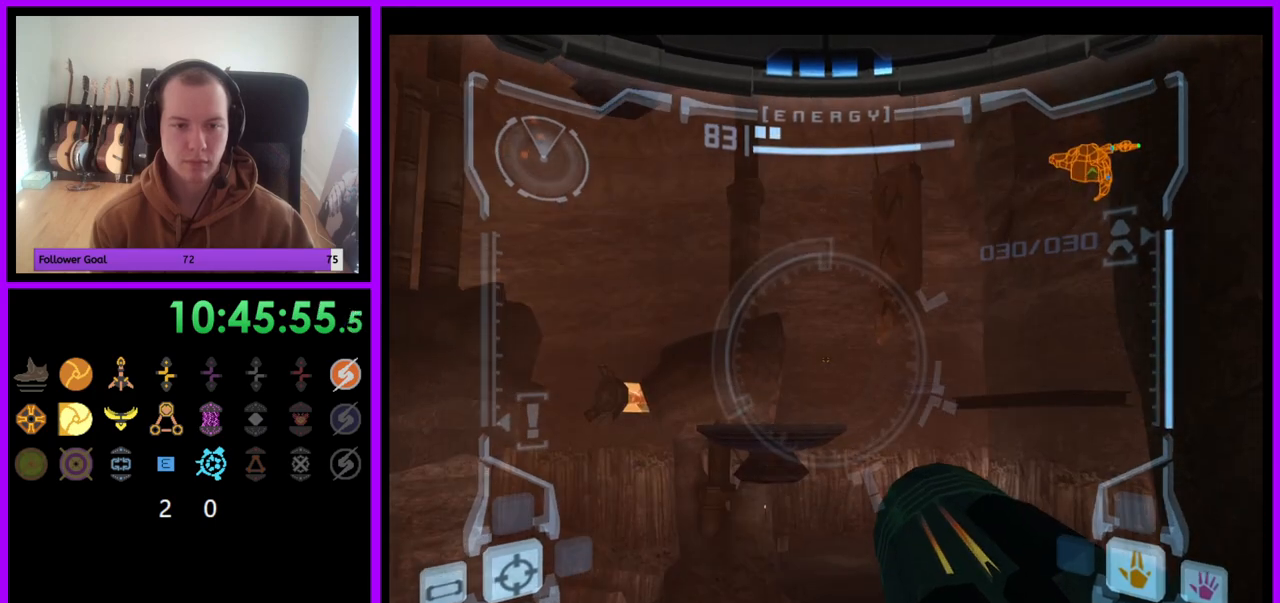
{"buttons": [], "left_stick": "down", "right_stick": "center", "events": [[200, "left_stick", "right"], [233, "B", "down"], [283, "B", "up"], [400, "L1", "up"], [500, "left_stick", "down"]]}
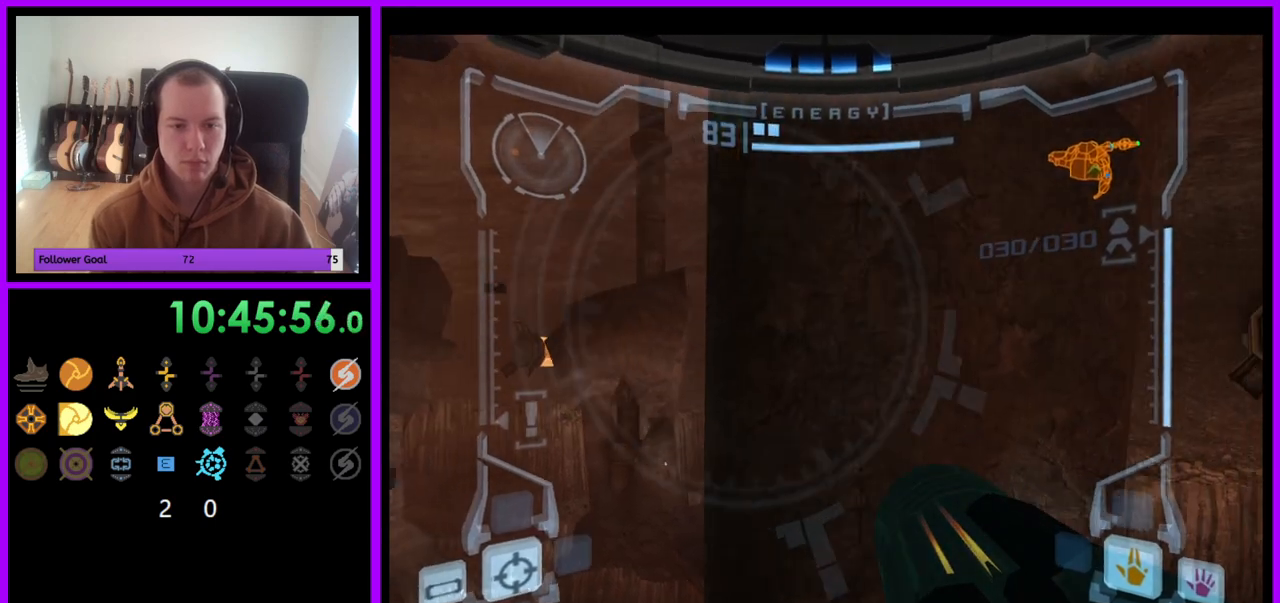
{"buttons": [], "left_stick": "down", "right_stick": "center", "events": []}
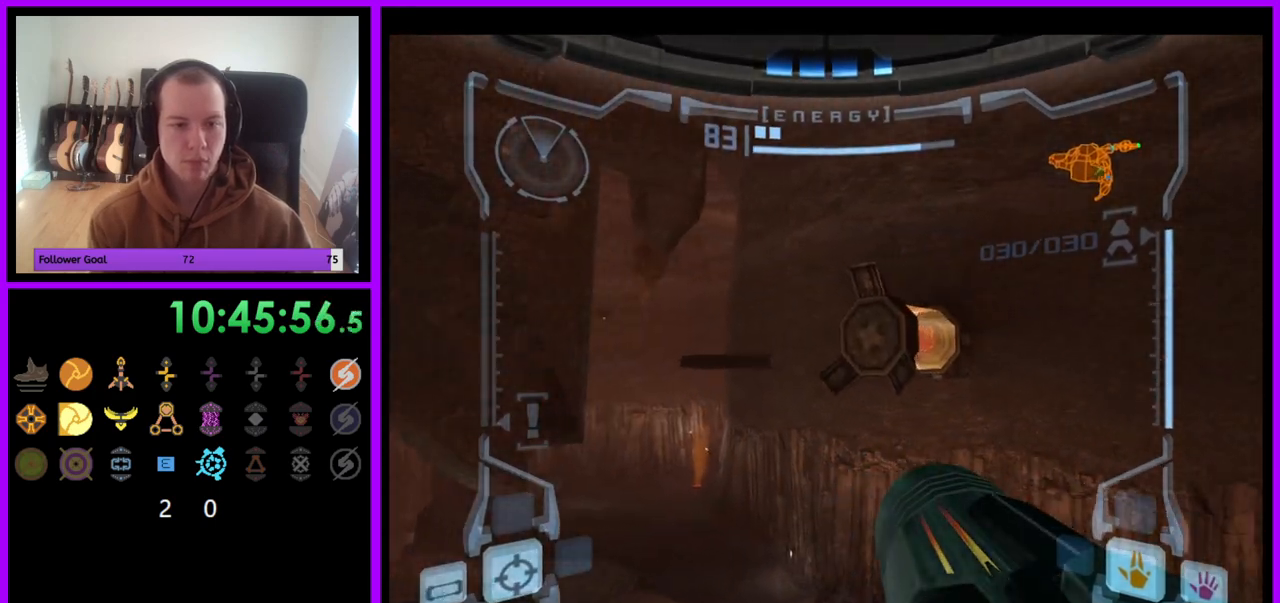
{"buttons": ["L1"], "left_stick": "center", "right_stick": "center", "events": [[250, "L1", "down"], [367, "B", "down"], [417, "left_stick", "center"], [483, "B", "up"]]}
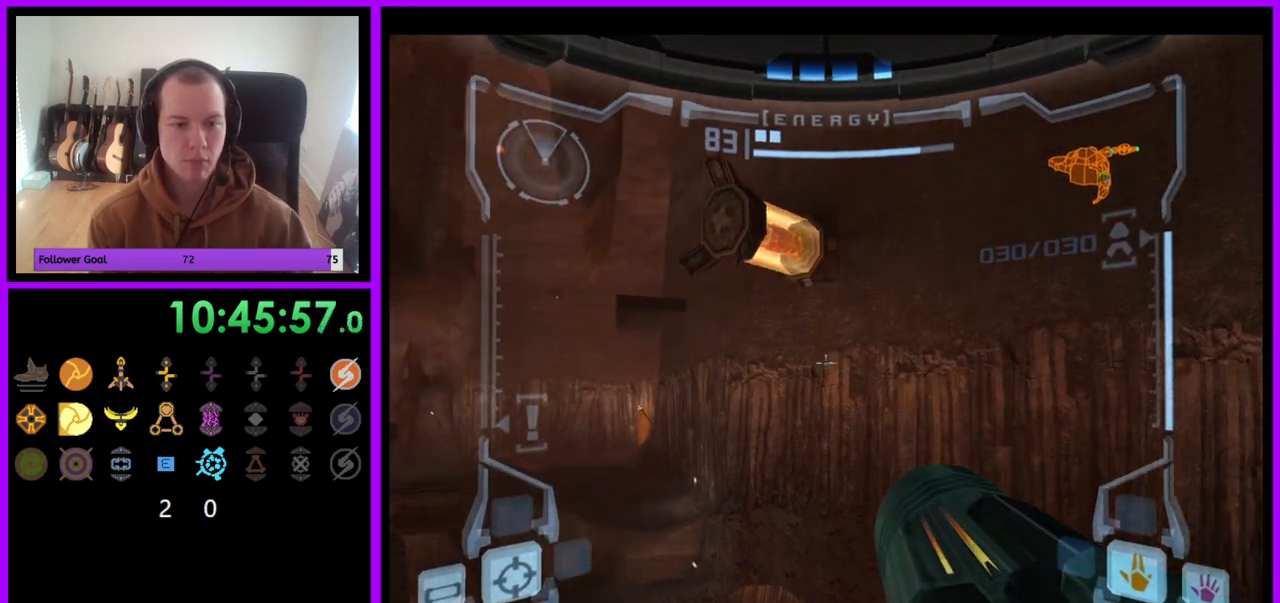
{"buttons": [], "left_stick": "up-left", "right_stick": "center", "events": [[283, "L1", "up"], [300, "left_stick", "up-left"]]}
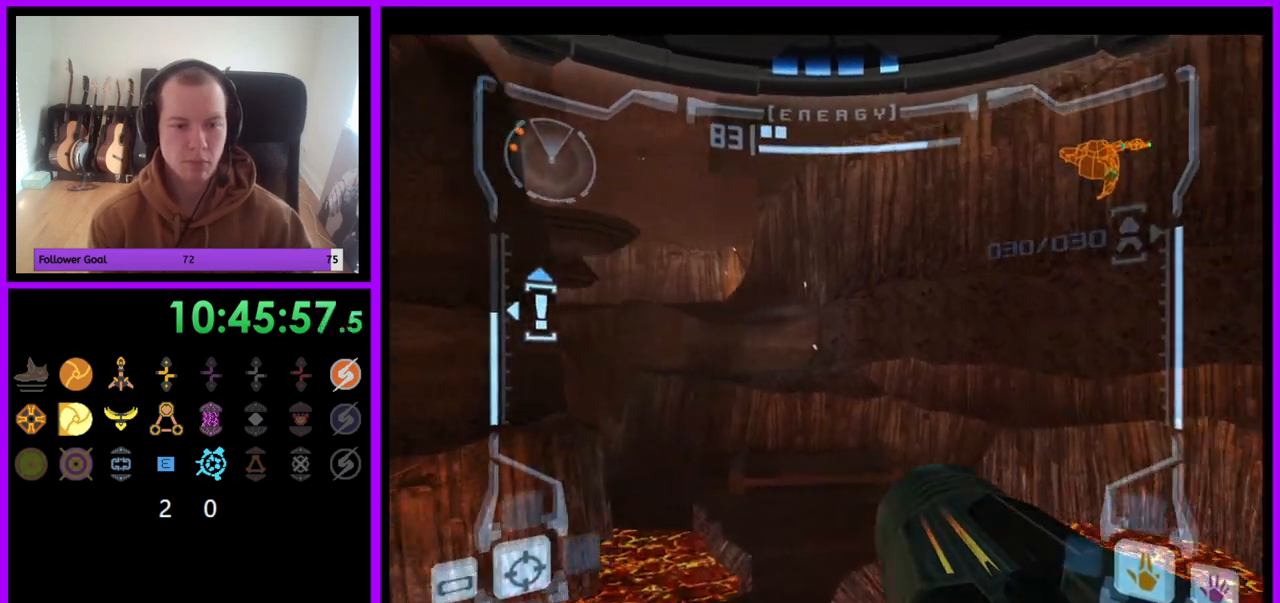
{"buttons": ["B", "L1"], "left_stick": "up", "right_stick": "center", "events": [[67, "L1", "down"], [67, "left_stick", "up"], [183, "B", "down"], [250, "B", "up"], [467, "B", "down"]]}
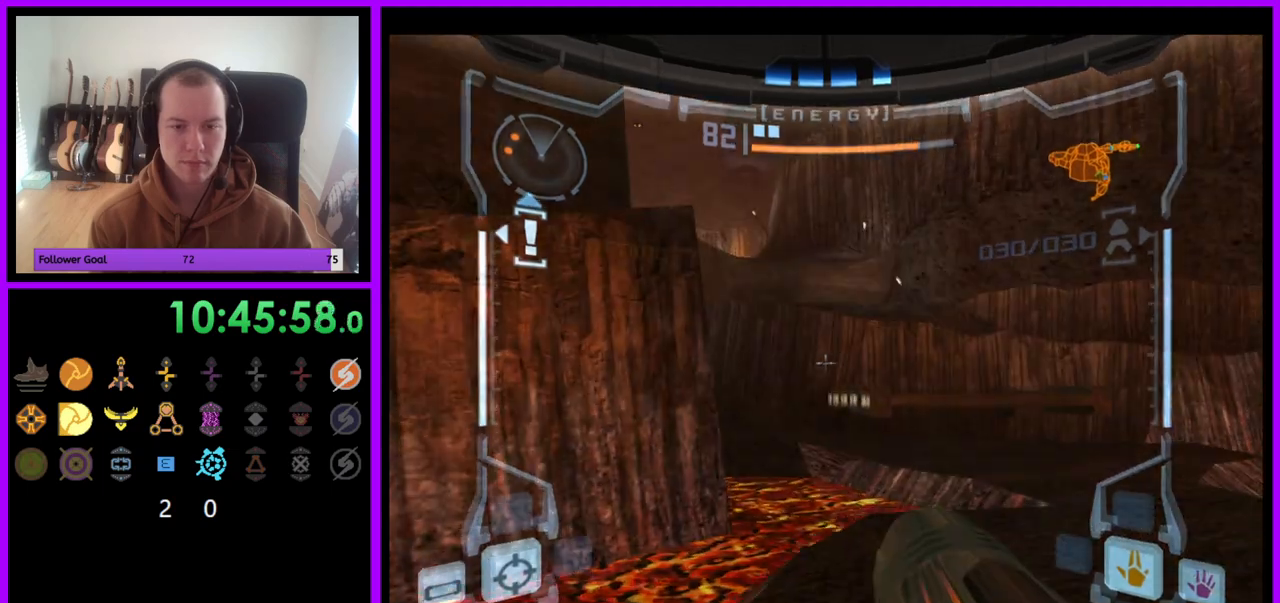
{"buttons": ["L1"], "left_stick": "up-right", "right_stick": "center", "events": [[50, "B", "up"], [133, "left_stick", "up-right"], [167, "B", "down"], [217, "B", "up"]]}
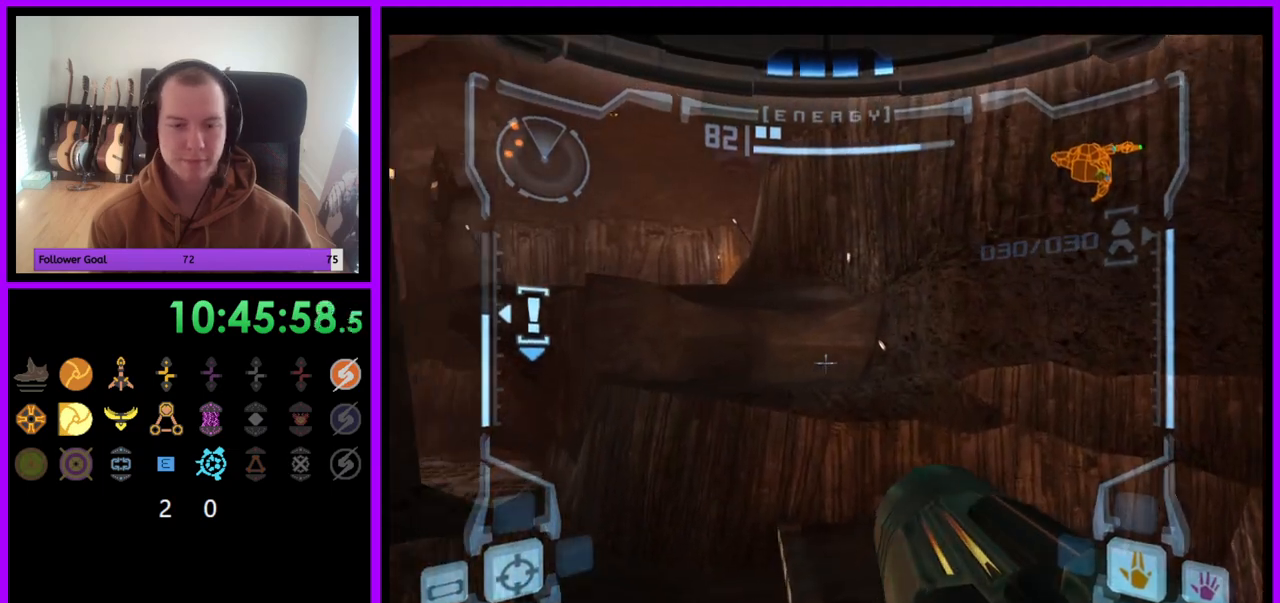
{"buttons": [], "left_stick": "center", "right_stick": "center", "events": [[50, "L1", "up"], [150, "left_stick", "up-left"], [383, "left_stick", "up"], [500, "left_stick", "center"]]}
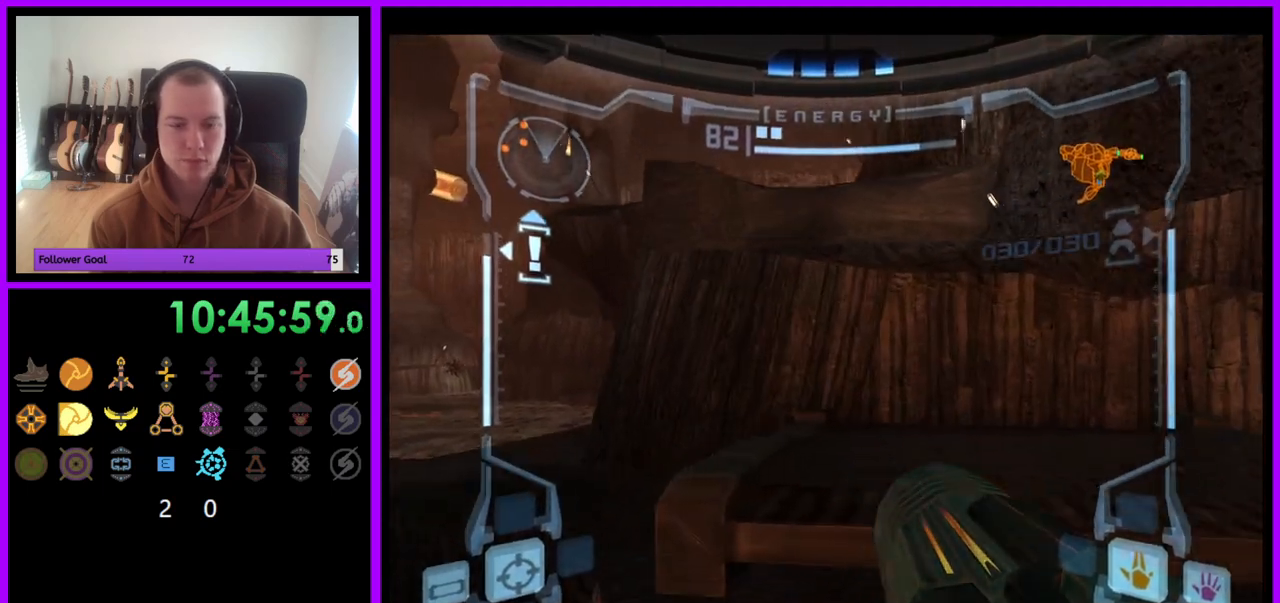
{"buttons": ["L1"], "left_stick": "up", "right_stick": "center", "events": [[33, "L1", "down"], [150, "B", "down"], [200, "left_stick", "right"], [217, "B", "up"], [317, "left_stick", "up-right"], [467, "left_stick", "up"]]}
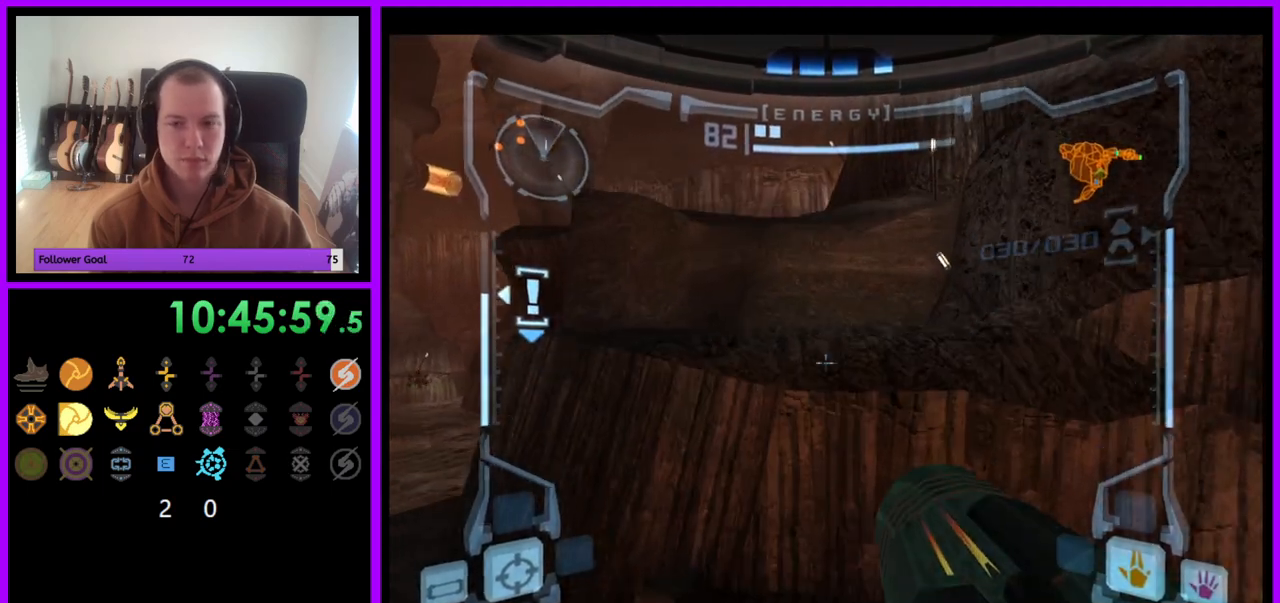
{"buttons": [], "left_stick": "center", "right_stick": "center", "events": [[200, "L1", "up"], [283, "left_stick", "up-left"], [467, "left_stick", "center"]]}
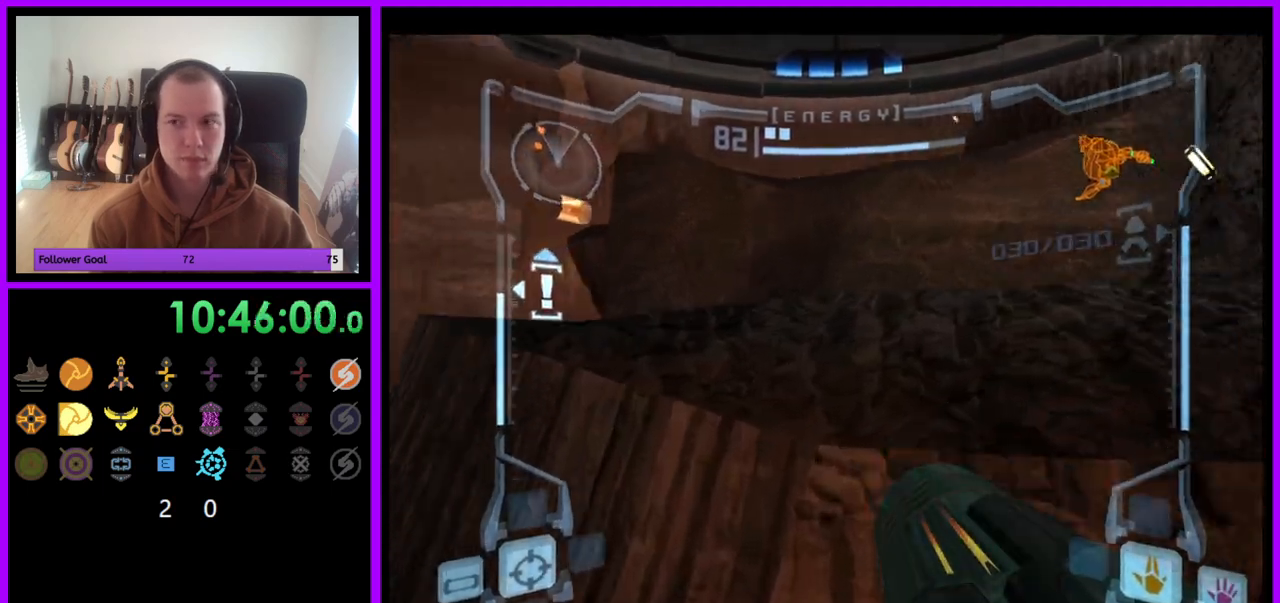
{"buttons": ["L1"], "left_stick": "up", "right_stick": "center", "events": [[117, "B", "down"], [217, "B", "up"], [433, "L1", "down"], [433, "left_stick", "up"]]}
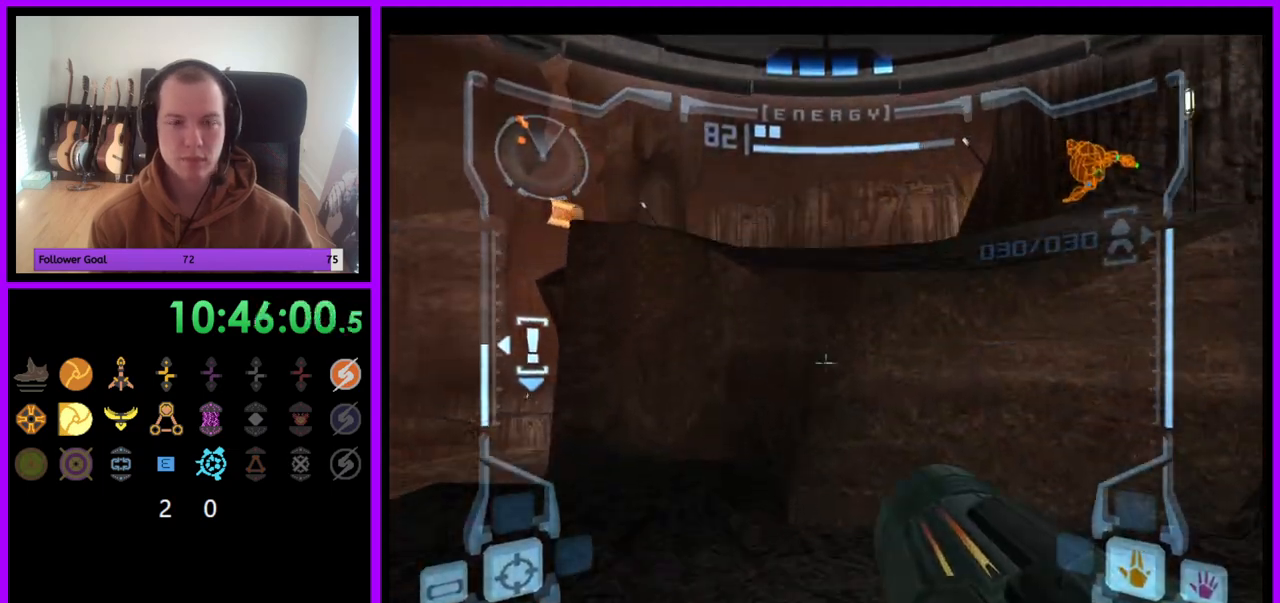
{"buttons": ["L1"], "left_stick": "up", "right_stick": "center", "events": [[333, "B", "down"], [417, "B", "up"]]}
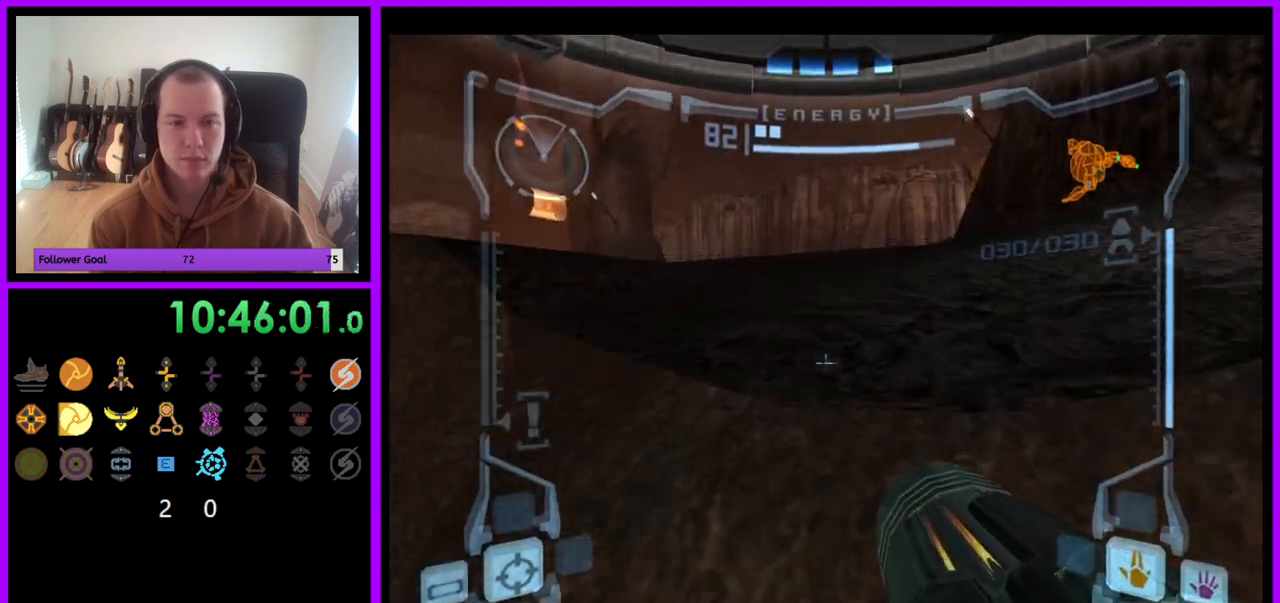
{"buttons": [], "left_stick": "up-left", "right_stick": "center", "events": [[50, "L1", "up"], [133, "left_stick", "up-left"]]}
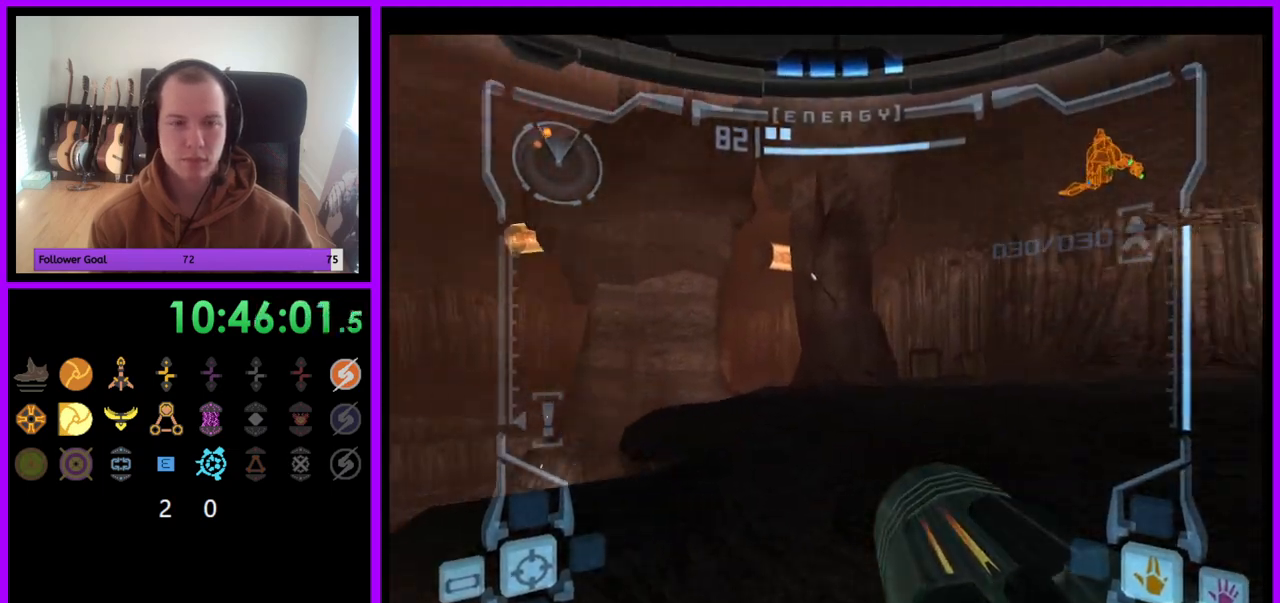
{"buttons": [], "left_stick": "left", "right_stick": "center", "events": [[200, "left_stick", "left"]]}
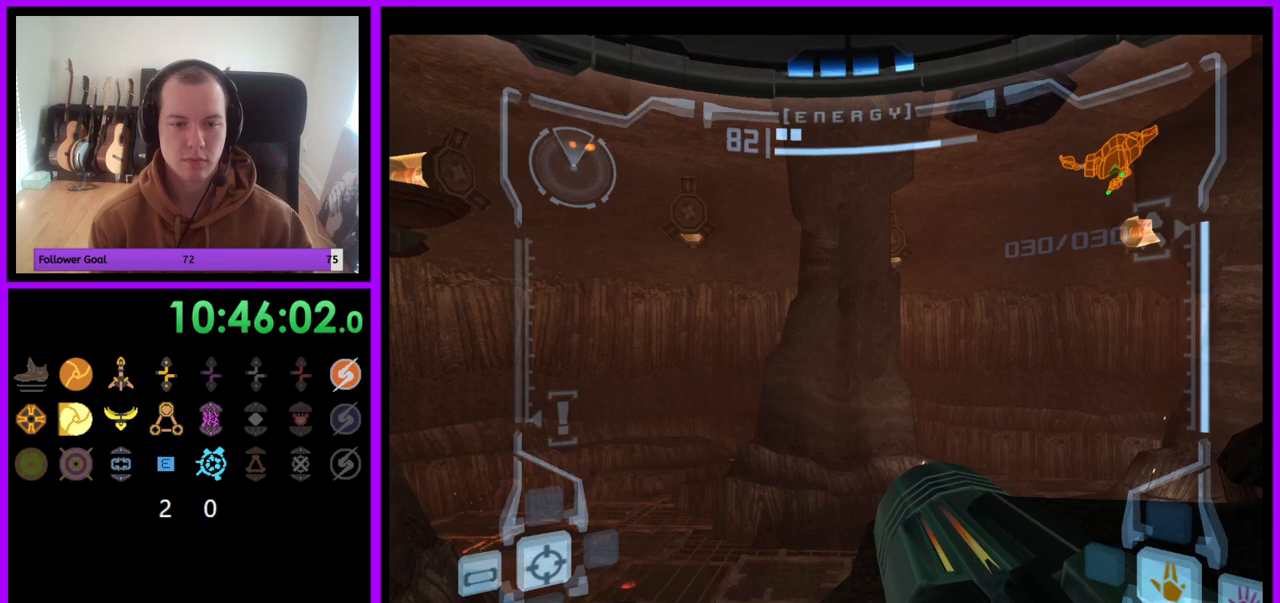
{"buttons": ["L1"], "left_stick": "down-right", "right_stick": "center", "events": [[383, "left_stick", "down-right"], [417, "L1", "down"]]}
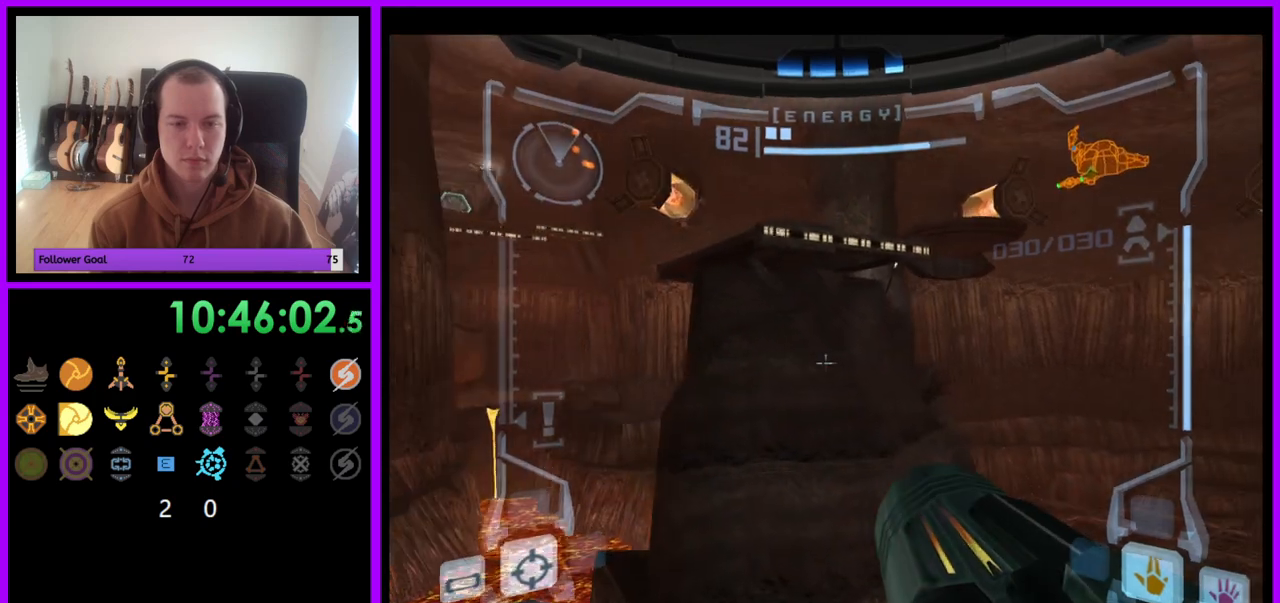
{"buttons": ["L1"], "left_stick": "right", "right_stick": "center", "events": [[67, "left_stick", "right"]]}
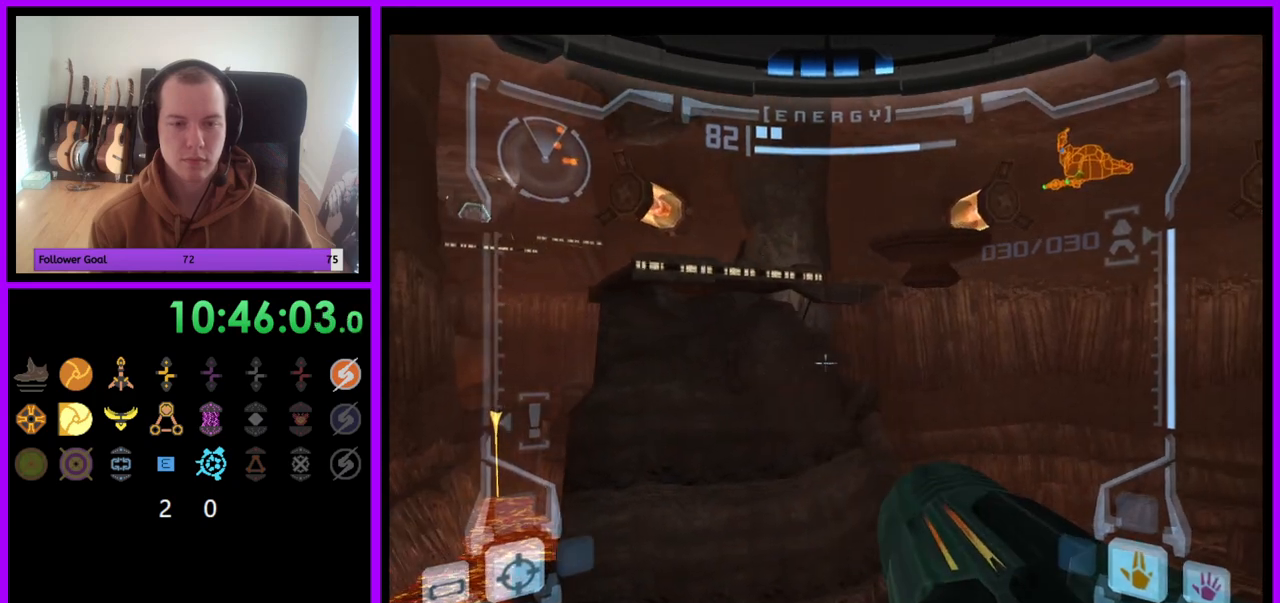
{"buttons": [], "left_stick": "center", "right_stick": "center", "events": [[50, "left_stick", "center"], [250, "L1", "up"], [333, "left_stick", "left"], [467, "left_stick", "center"]]}
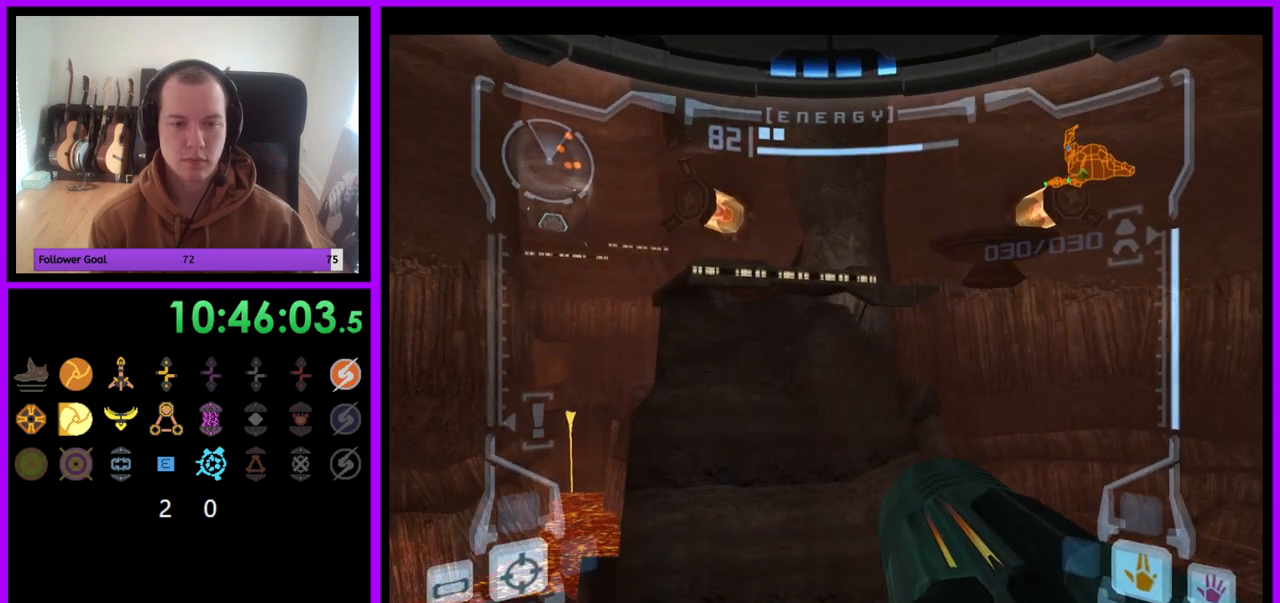
{"buttons": ["B", "L1"], "left_stick": "up", "right_stick": "center", "events": [[67, "L1", "down"], [333, "left_stick", "up"], [450, "B", "down"]]}
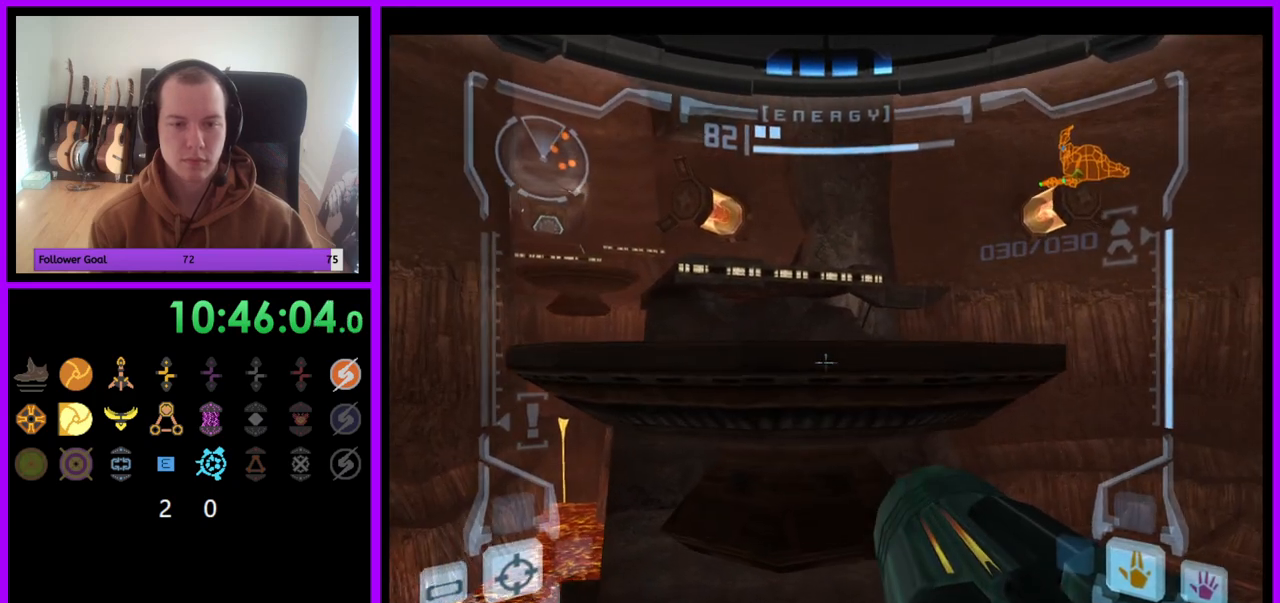
{"buttons": ["L1"], "left_stick": "up", "right_stick": "center", "events": [[33, "B", "up"]]}
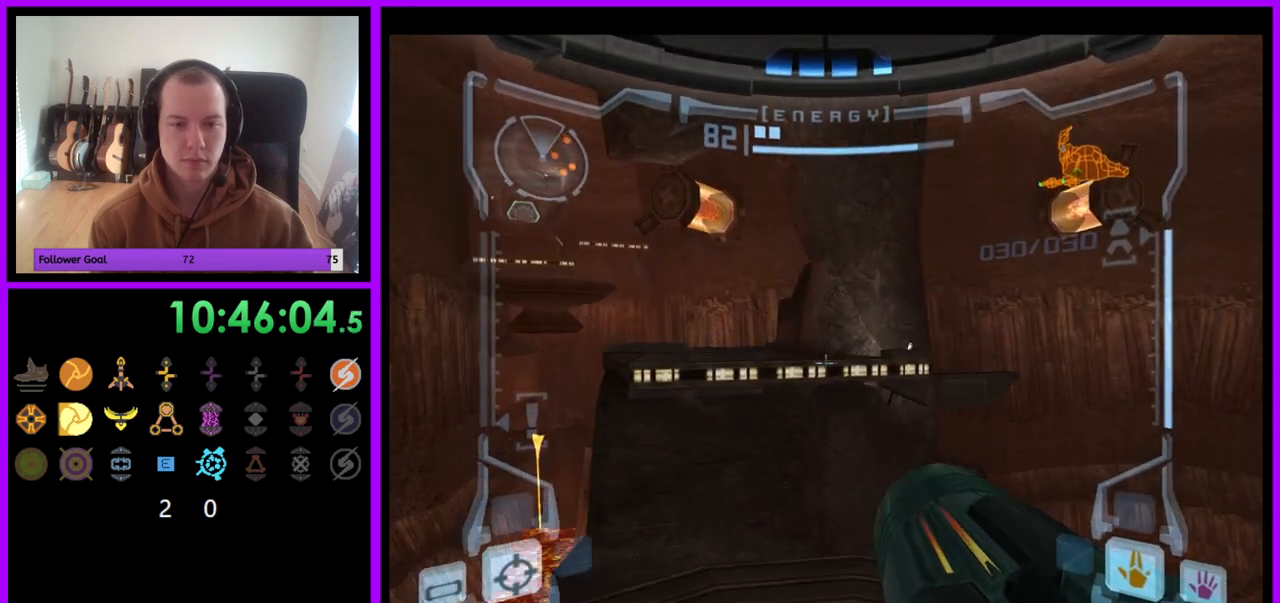
{"buttons": ["L1"], "left_stick": "up", "right_stick": "center", "events": [[333, "B", "down"], [433, "B", "up"]]}
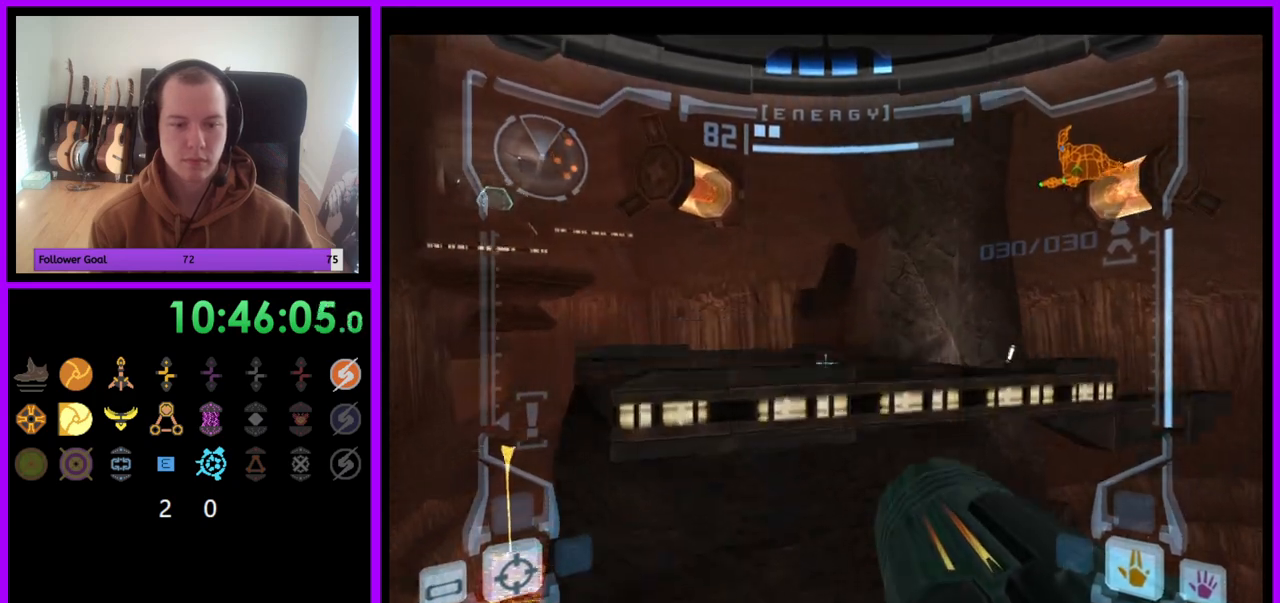
{"buttons": [], "left_stick": "up-right", "right_stick": "center", "events": [[133, "L1", "up"], [283, "left_stick", "up-right"]]}